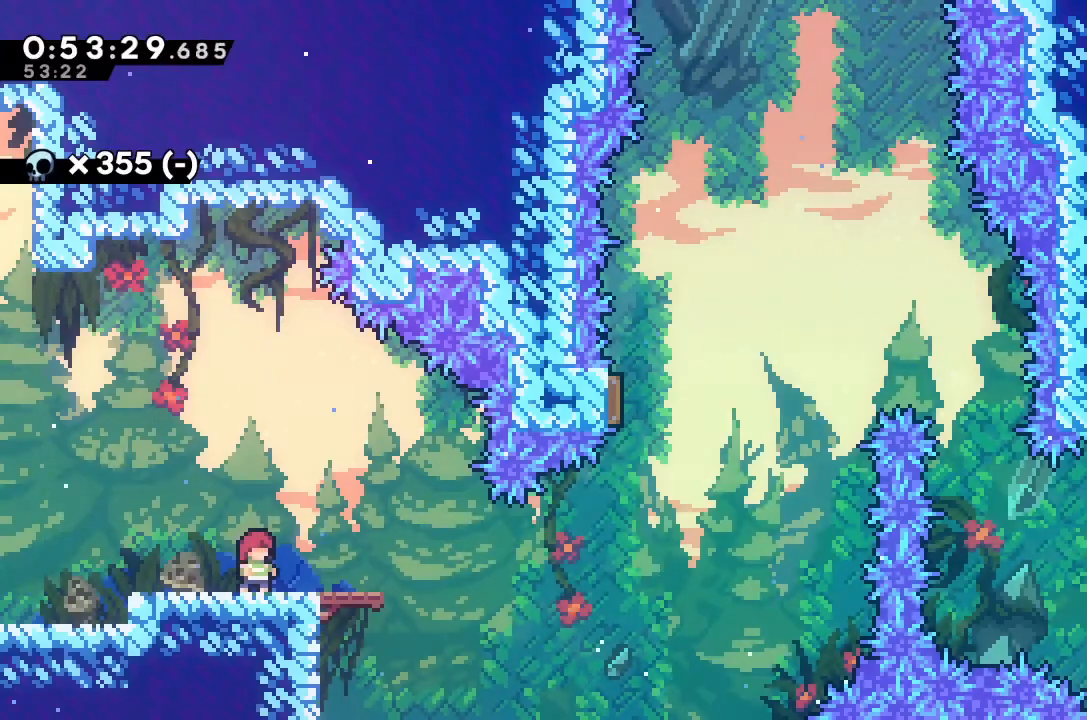
Gameplay with keyboard; each line is a JSON object with the keys held at the frame after it. "events" lists presses ("down") and releases ("up") of "alt_jump", "dash", "down", "grab", "jump", "left", "right" and "up" between this image and that frame as [ms after this image, input, new state], when the widget could be followed in between. No other keys are recorded. Mouse input is not recorded. Key names are as the overlay labels them; some are game actions (e.g. jump) rather than physical keys.
{"keys": ["right"], "events": [[67, "down", "down"], [100, "dash", "down"], [100, "right", "down"], [233, "dash", "up"], [233, "down", "up"], [300, "jump", "down"], [433, "jump", "up"]]}
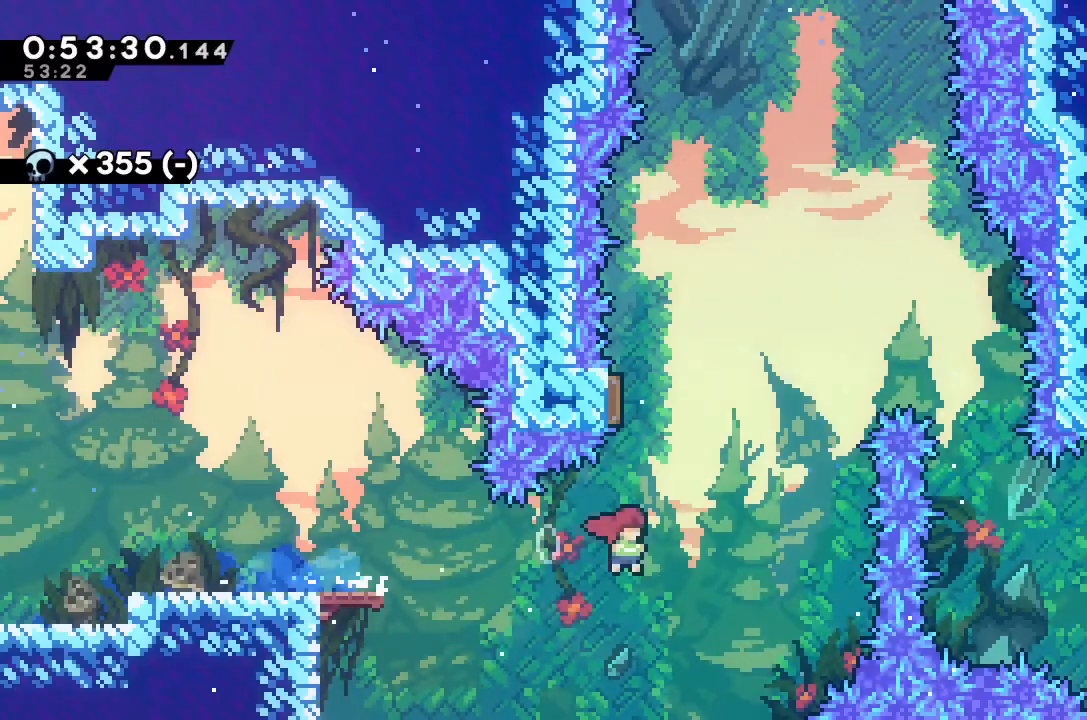
{"keys": ["left"], "events": [[33, "right", "up"], [133, "up", "down"], [167, "dash", "down"], [367, "dash", "up"], [367, "up", "up"], [400, "left", "down"]]}
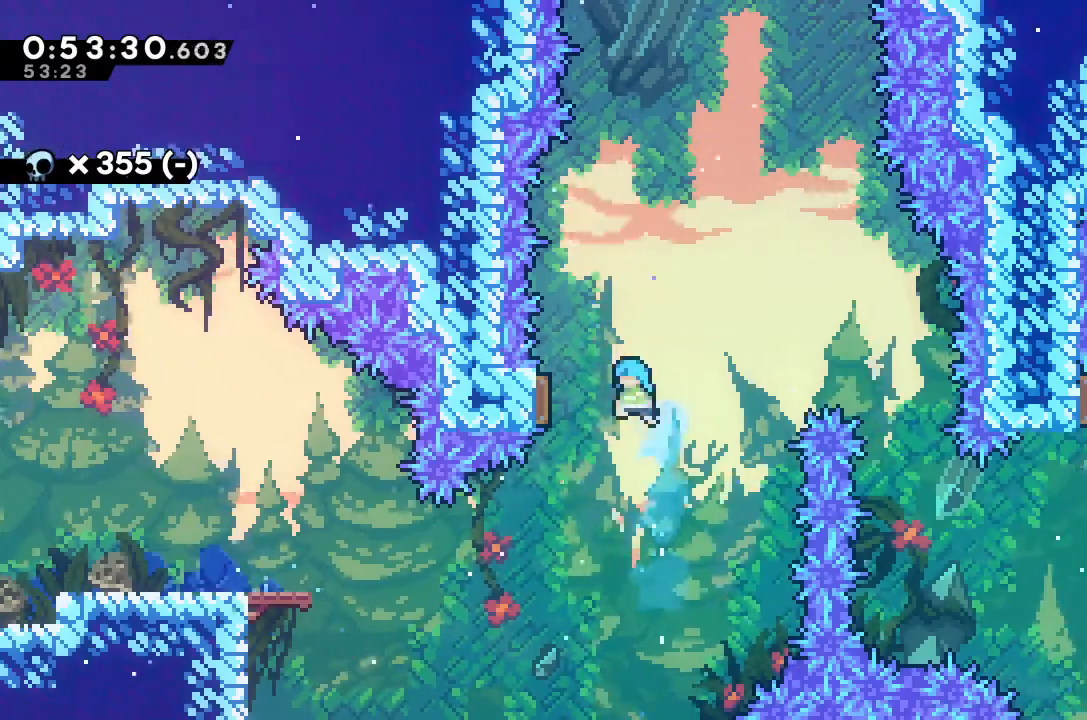
{"keys": [], "events": [[367, "left", "up"]]}
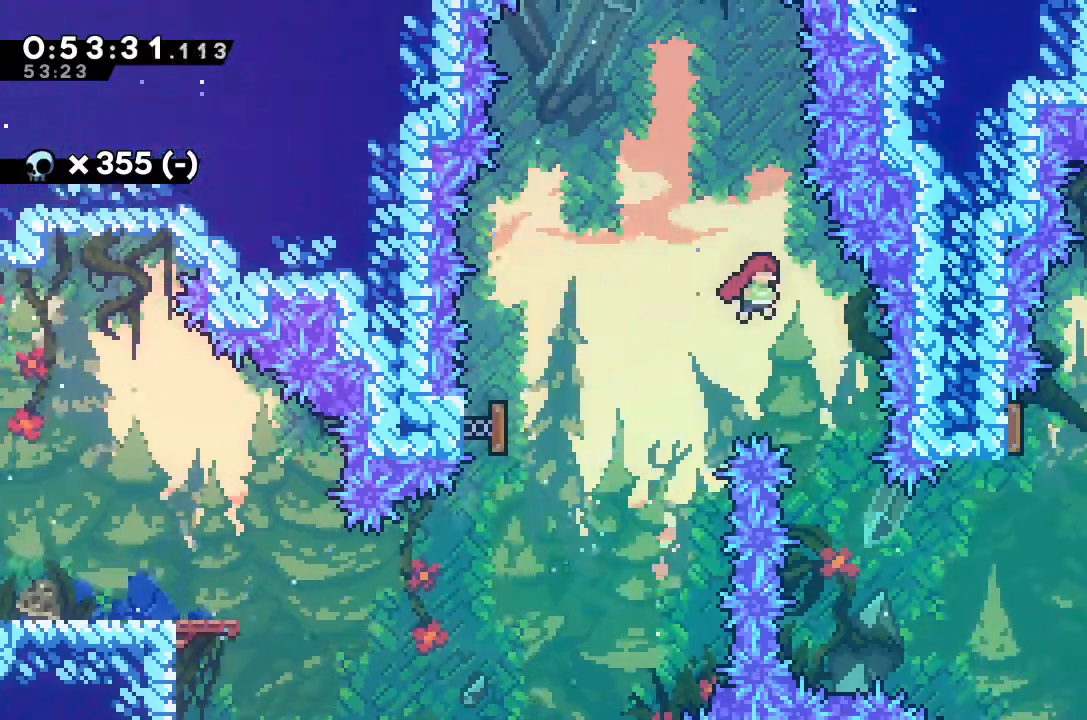
{"keys": ["right"], "events": [[467, "right", "down"]]}
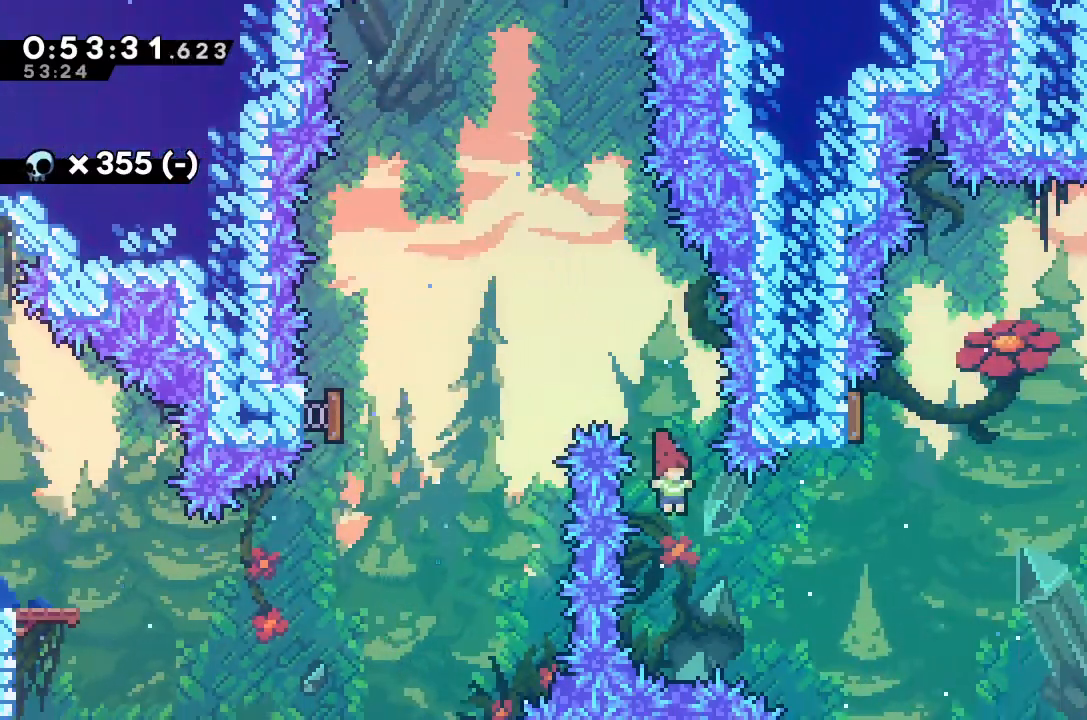
{"keys": ["right"], "events": [[67, "up", "down"], [167, "dash", "down"], [467, "dash", "up"], [467, "up", "up"]]}
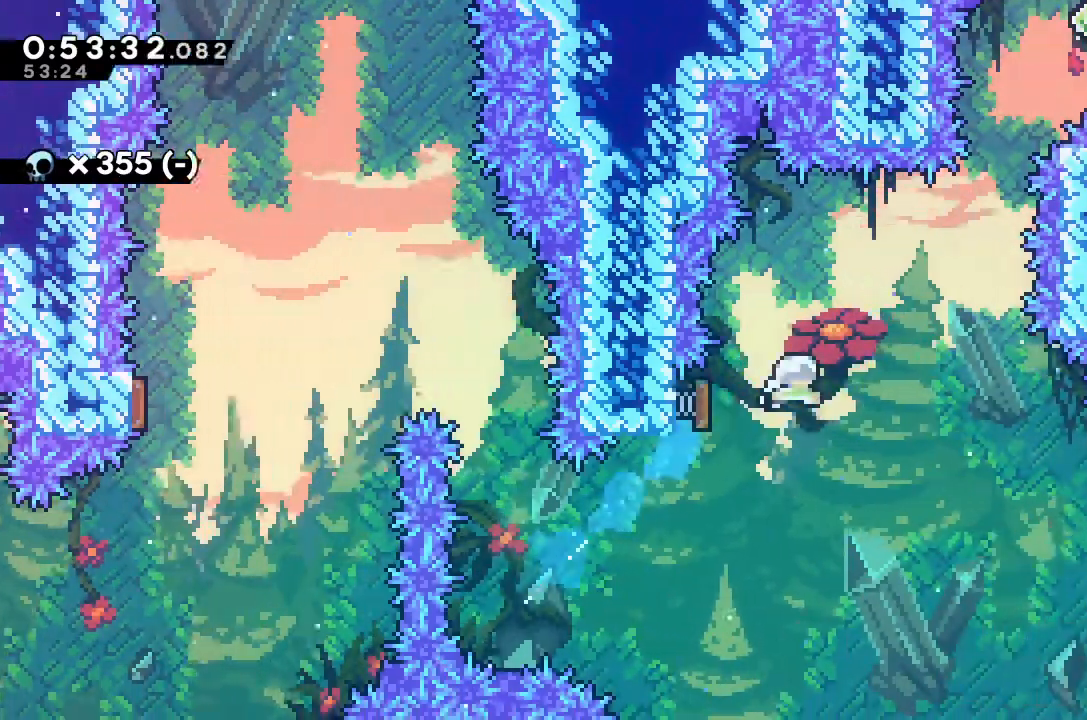
{"keys": [], "events": [[33, "dash", "down"], [33, "right", "up"], [67, "left", "down"], [267, "dash", "up"], [367, "left", "up"]]}
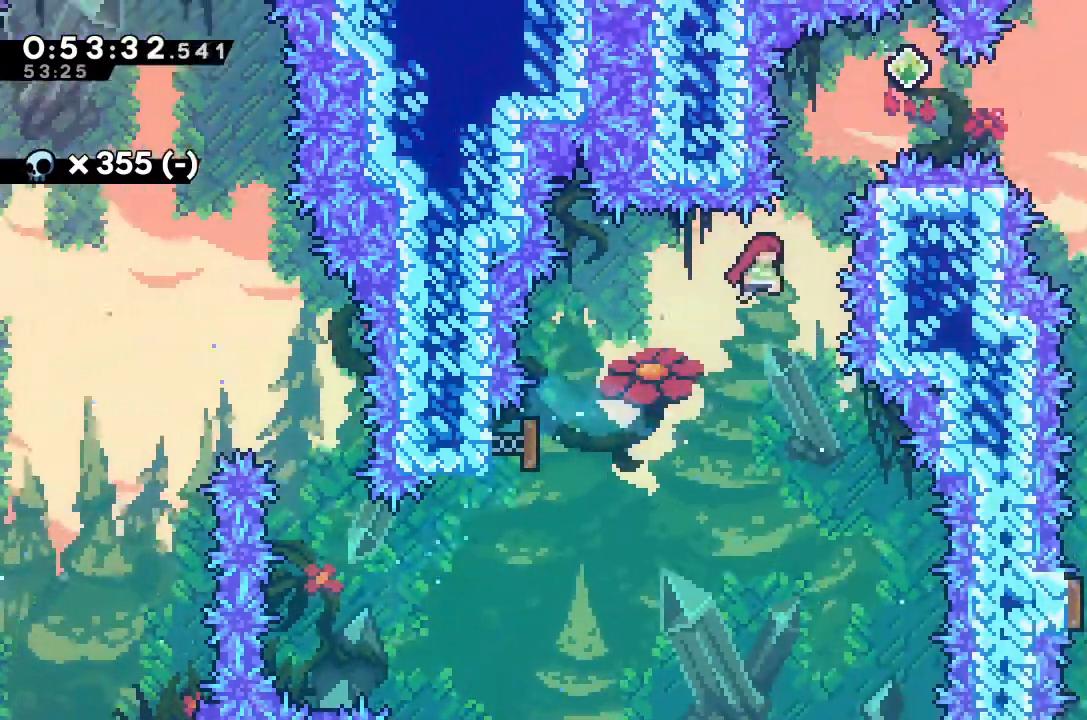
{"keys": ["right"], "events": [[100, "up", "down"], [133, "dash", "down"], [333, "dash", "up"], [333, "right", "down"], [333, "up", "up"]]}
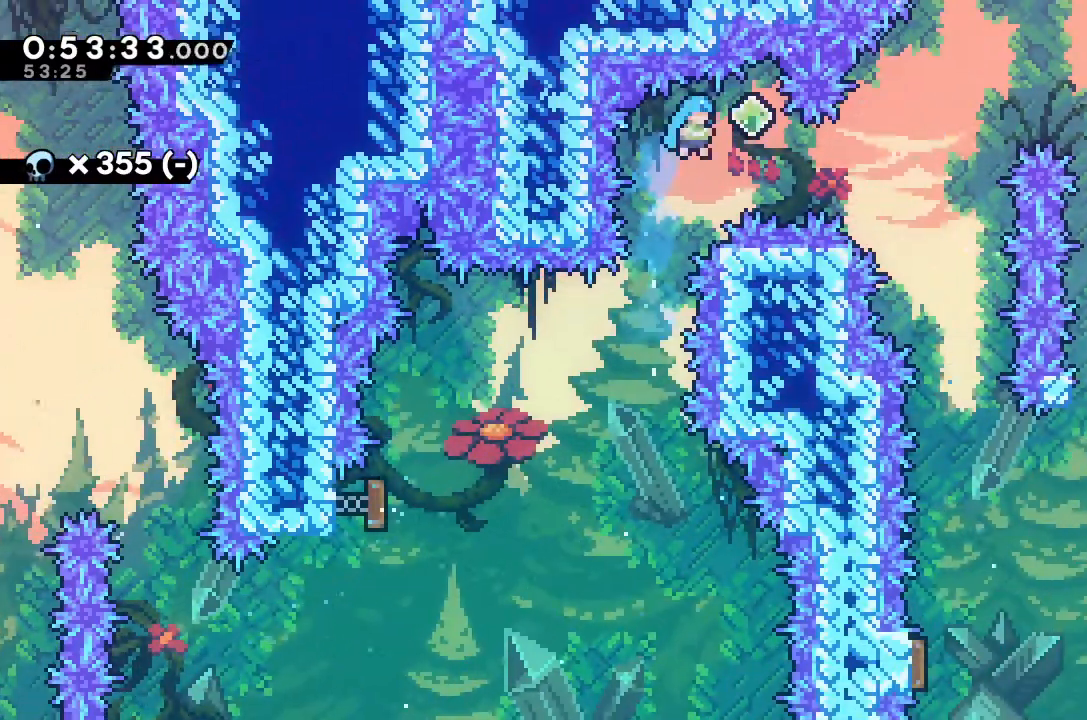
{"keys": ["left"], "events": [[167, "dash", "down"], [300, "dash", "up"], [300, "right", "up"], [367, "left", "down"]]}
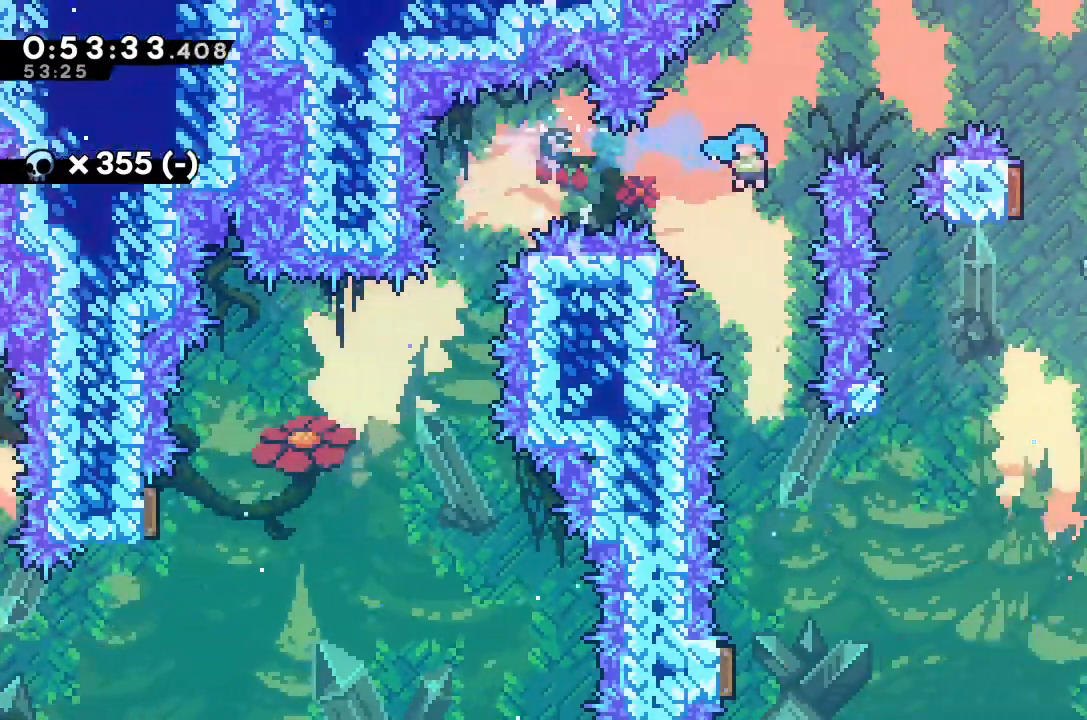
{"keys": [], "events": [[67, "left", "up"]]}
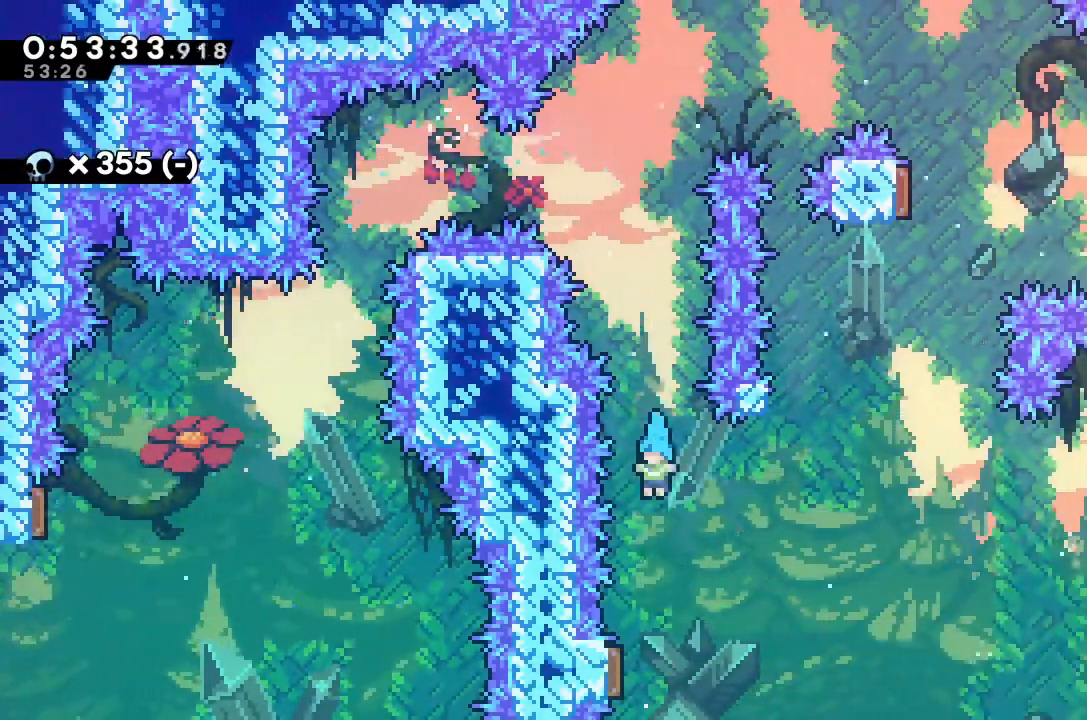
{"keys": ["dash", "up"], "events": [[200, "left", "down"], [433, "left", "up"], [433, "up", "down"], [467, "dash", "down"]]}
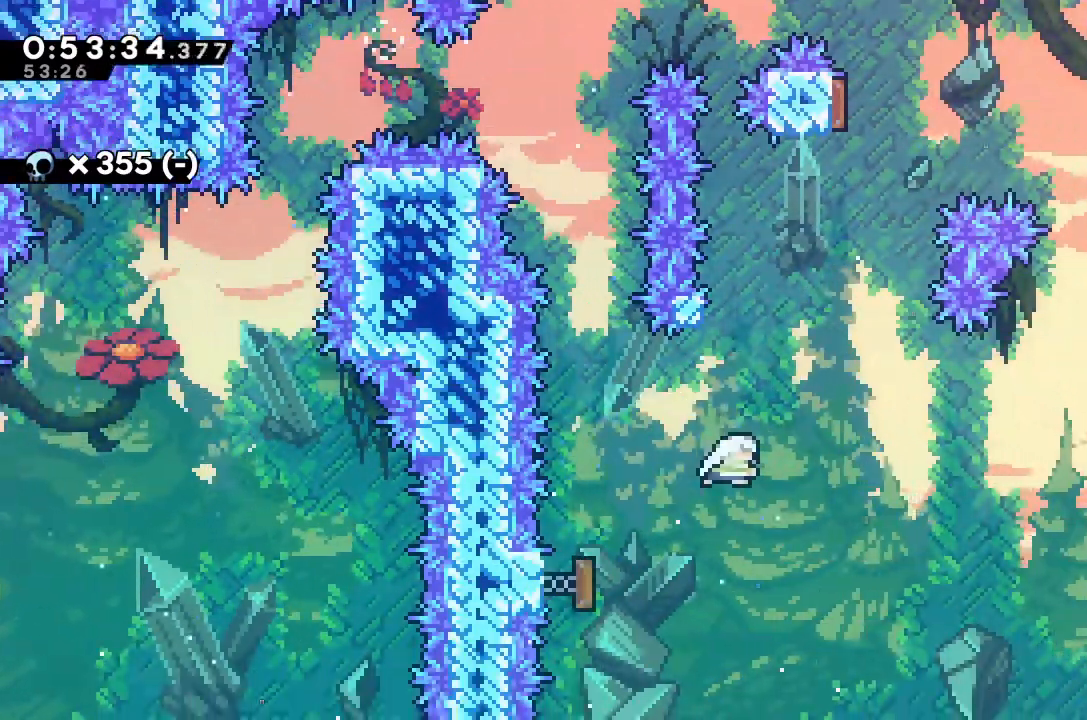
{"keys": ["jump", "left", "up"], "events": [[133, "dash", "up"], [167, "right", "down"], [200, "jump", "down"], [367, "left", "down"], [367, "right", "up"]]}
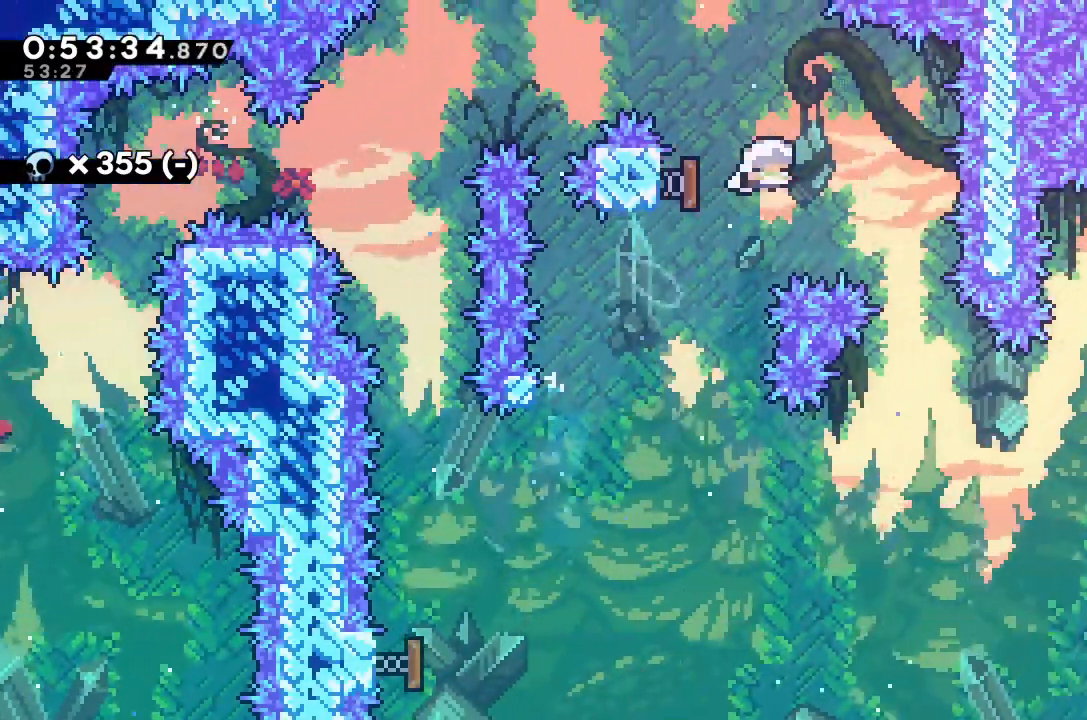
{"keys": [], "events": [[33, "jump", "up"], [133, "dash", "down"], [333, "dash", "up"], [367, "left", "up"], [367, "up", "up"]]}
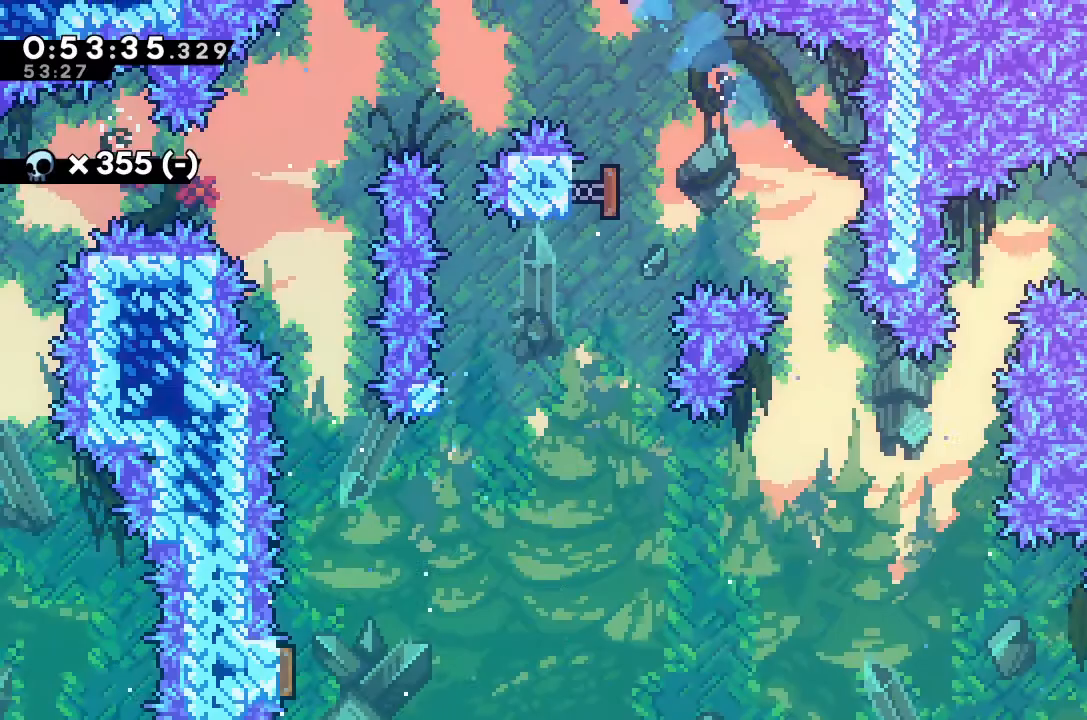
{"keys": ["down"], "events": [[200, "down", "down"]]}
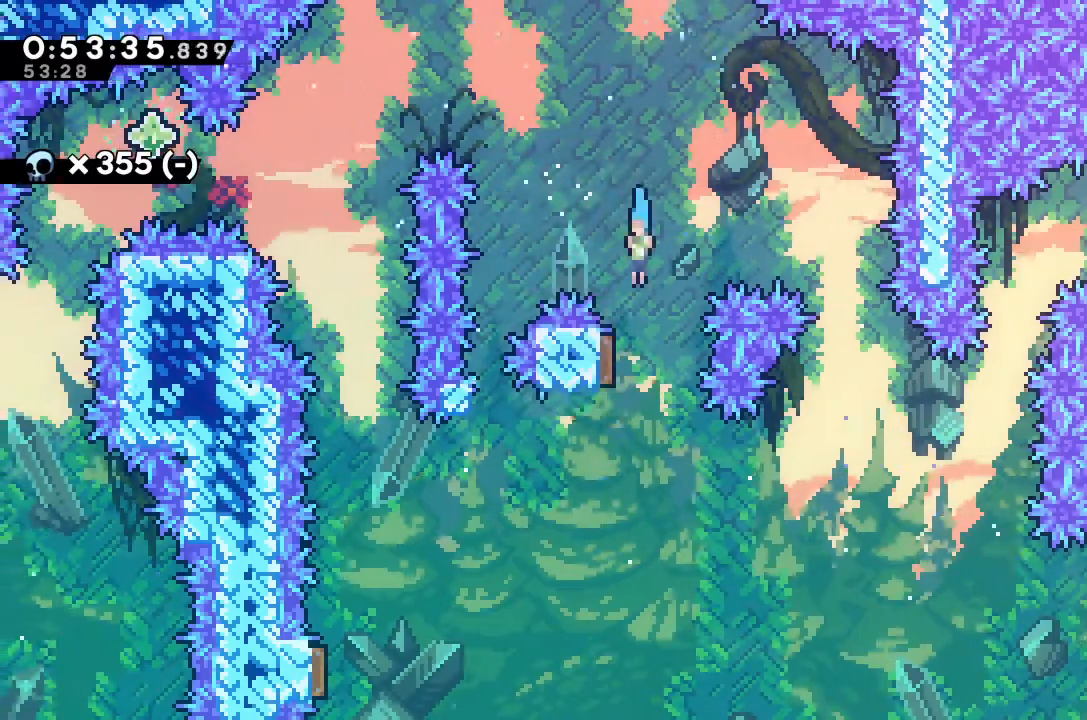
{"keys": ["left"], "events": [[233, "down", "up"], [433, "left", "down"]]}
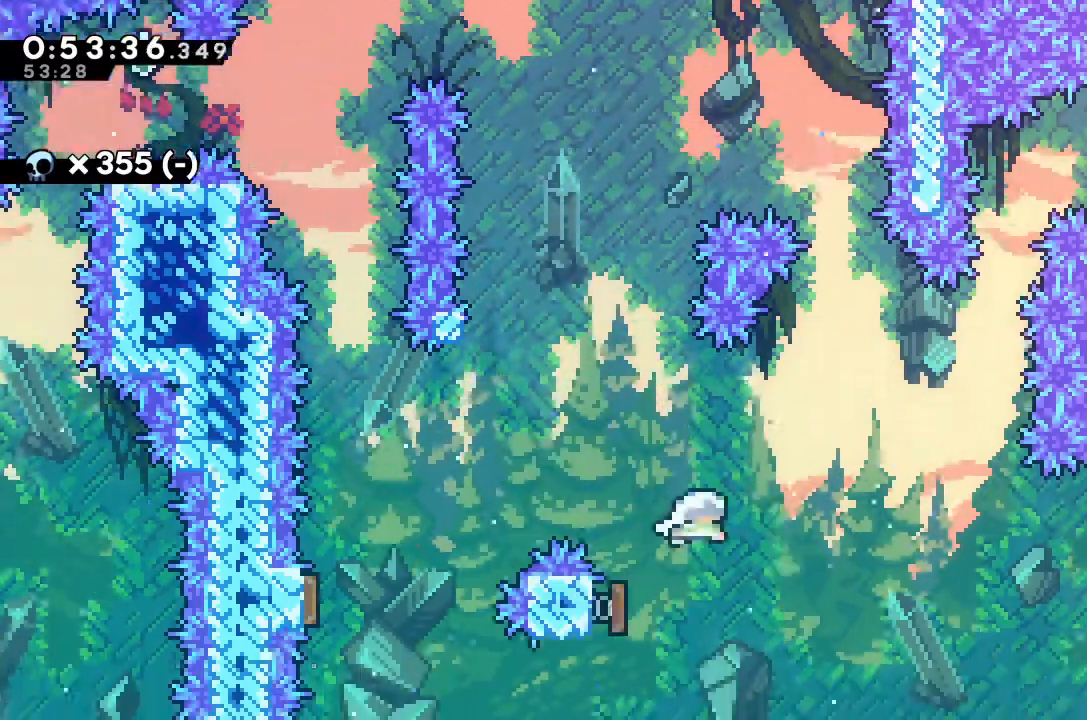
{"keys": ["right"], "events": [[100, "left", "up"], [167, "right", "down"], [333, "right", "up"], [433, "right", "down"]]}
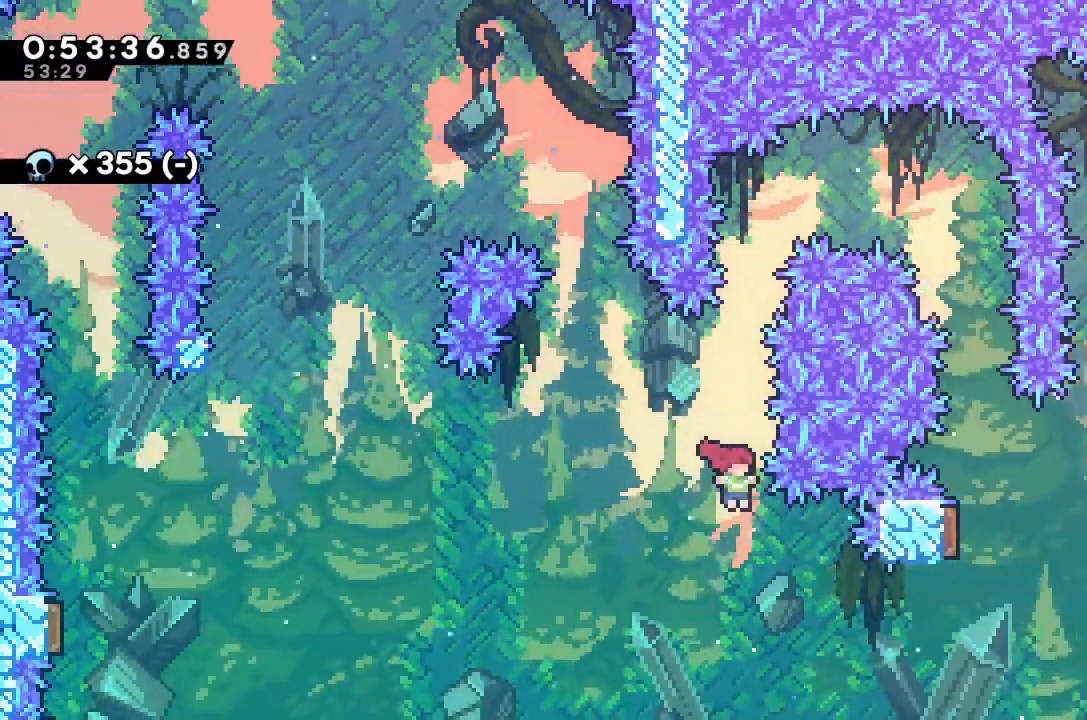
{"keys": ["dash", "right", "up"], "events": [[267, "up", "down"], [300, "dash", "down"]]}
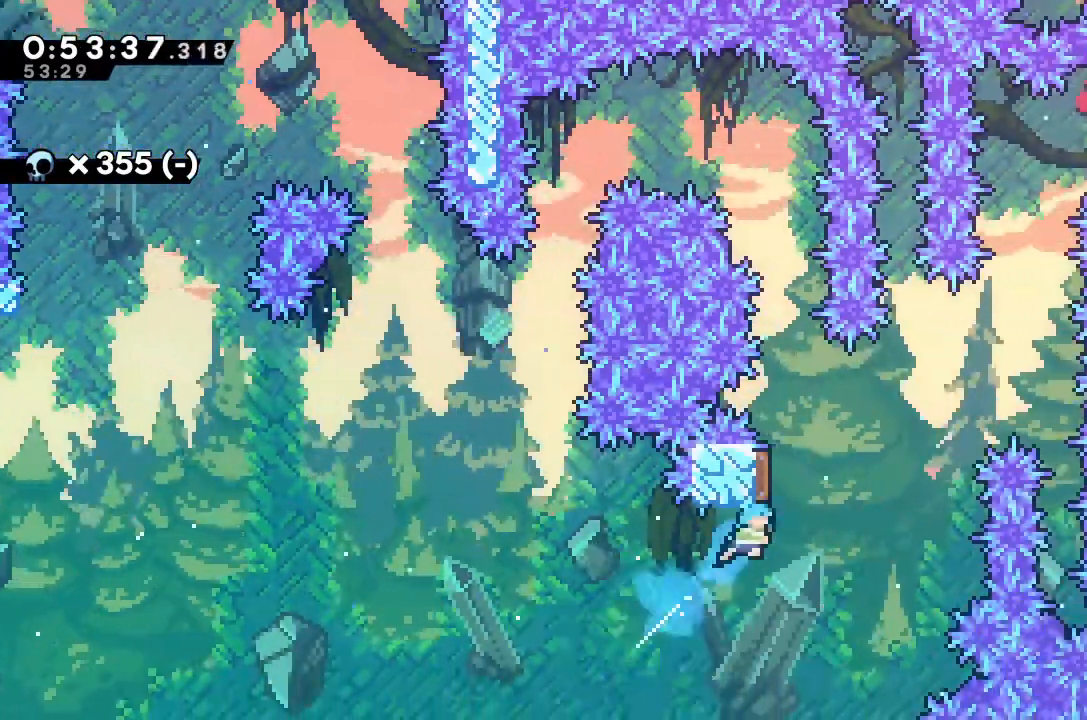
{"keys": [], "events": [[67, "dash", "up"], [67, "up", "up"], [100, "right", "up"], [167, "dash", "down"], [167, "left", "down"], [300, "dash", "up"], [400, "left", "up"]]}
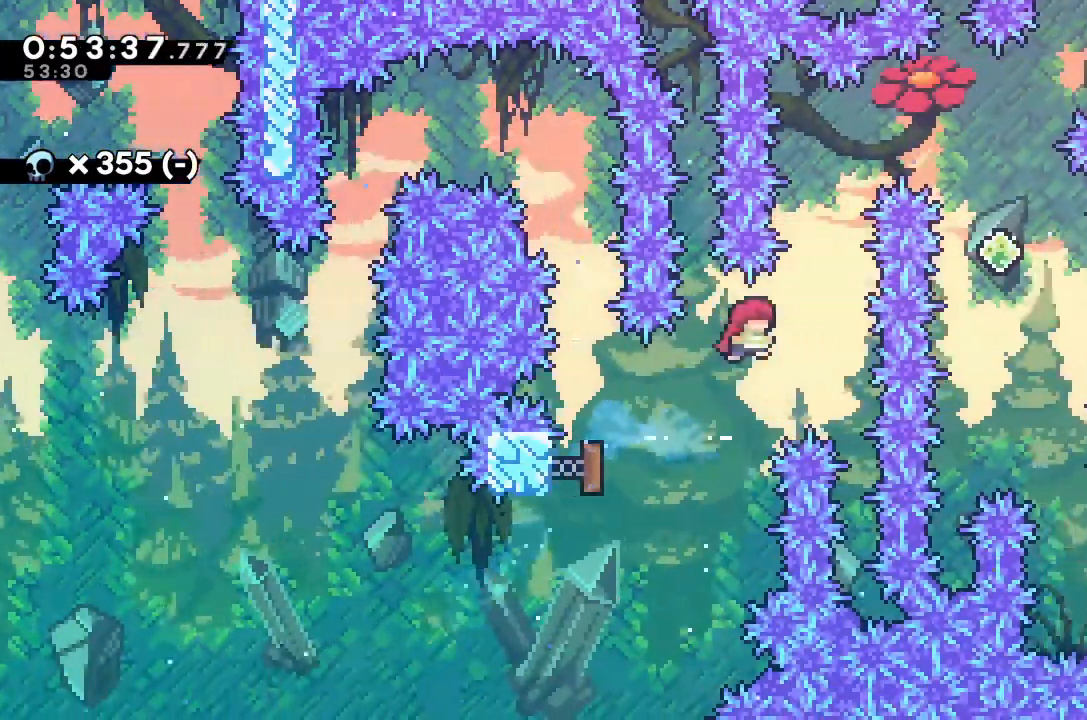
{"keys": ["right"], "events": [[133, "dash", "down"], [133, "up", "down"], [333, "dash", "up"], [333, "right", "down"], [467, "up", "up"]]}
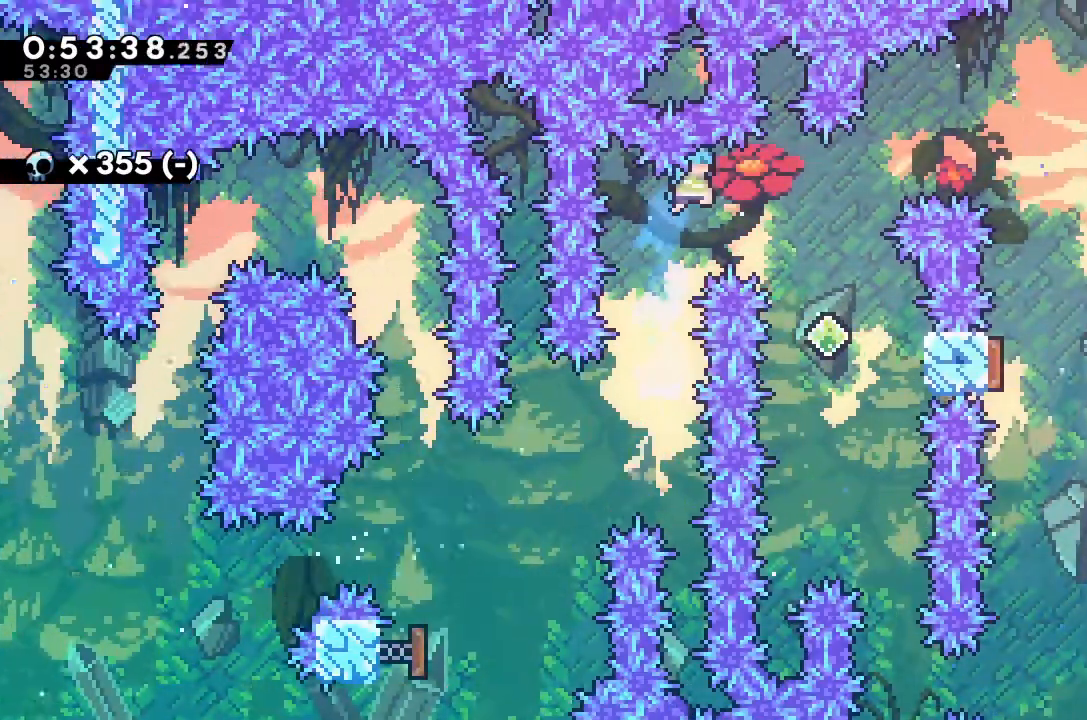
{"keys": ["dash", "right"], "events": [[333, "right", "up"], [433, "dash", "down"], [433, "right", "down"]]}
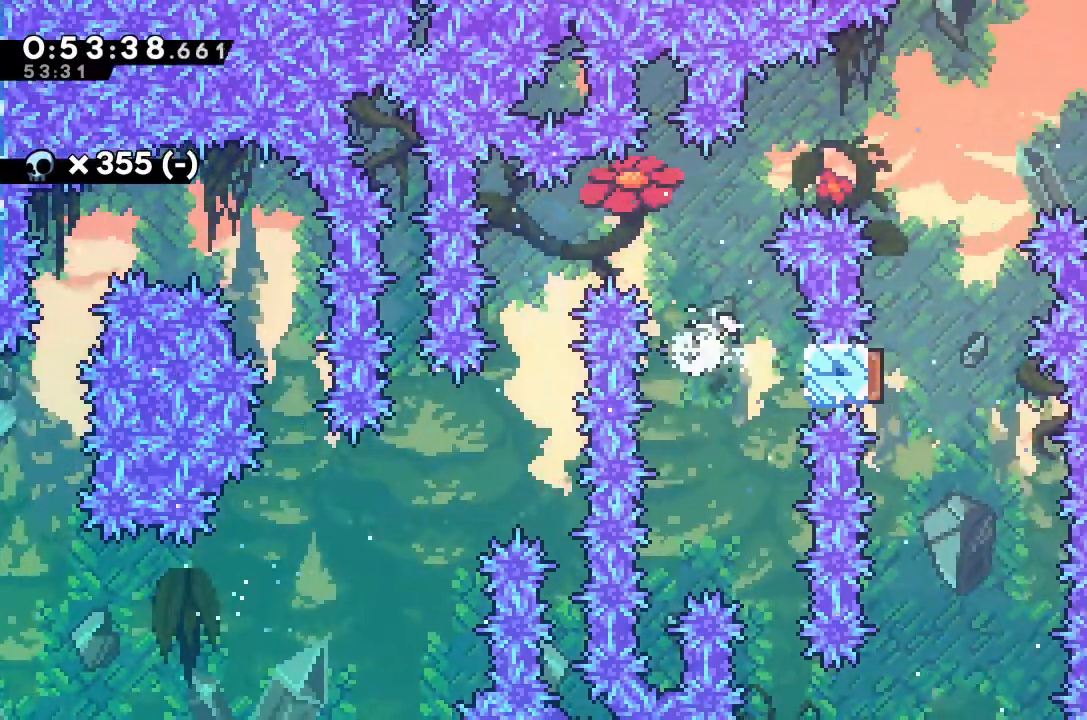
{"keys": ["jump"], "events": [[67, "dash", "up"], [133, "right", "up"], [167, "jump", "down"]]}
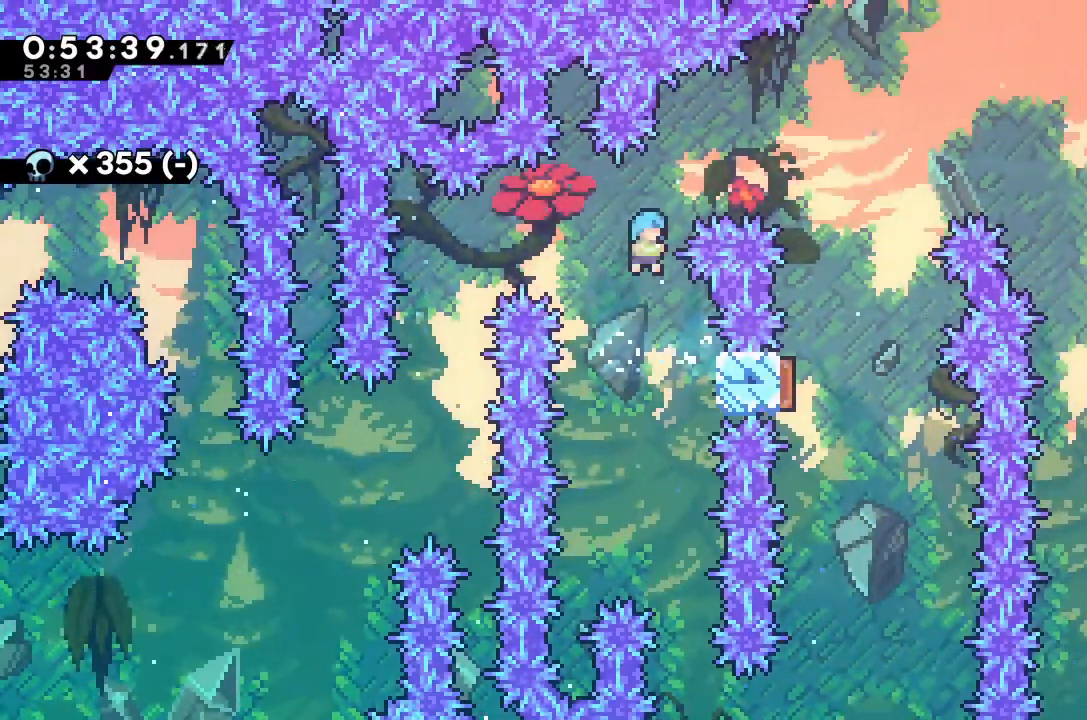
{"keys": ["jump"], "events": [[133, "right", "down"], [200, "jump", "up"], [300, "right", "up"], [333, "jump", "down"]]}
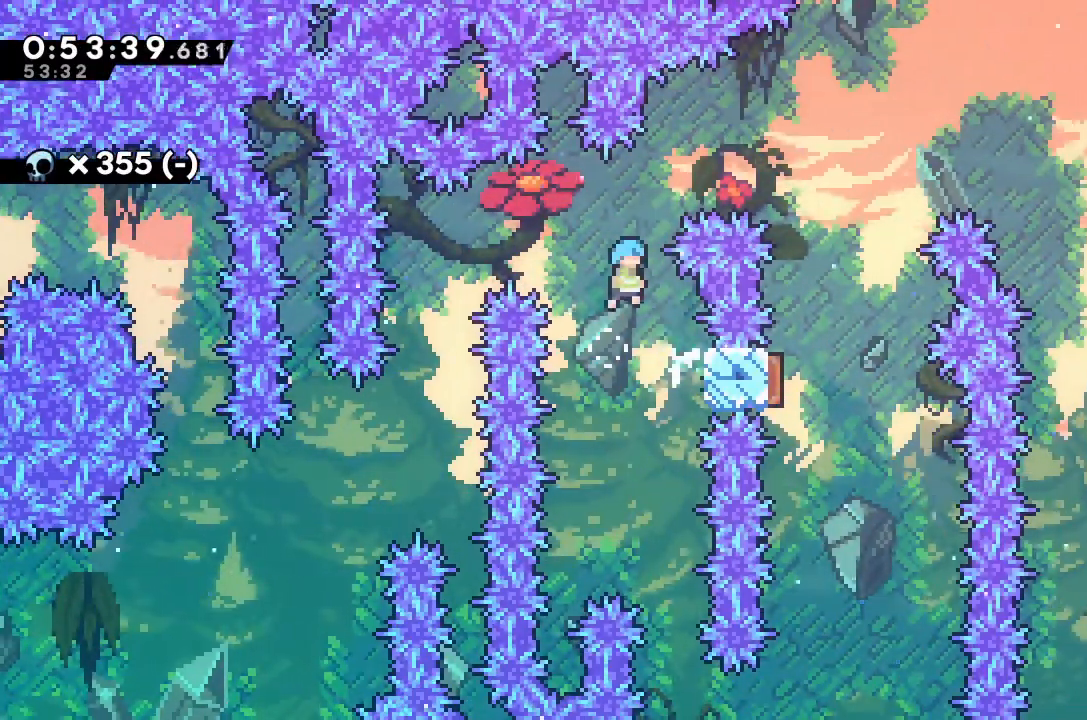
{"keys": ["jump"], "events": [[267, "right", "down"], [400, "jump", "up"], [433, "right", "up"], [500, "jump", "down"]]}
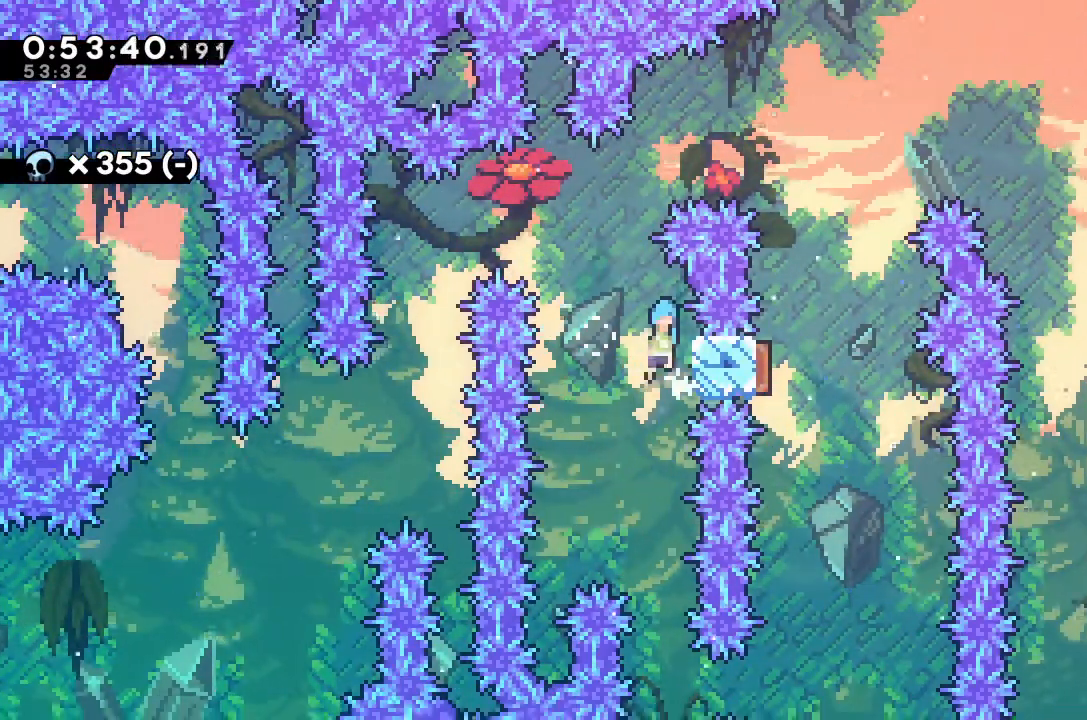
{"keys": ["jump", "right"], "events": [[367, "right", "down"]]}
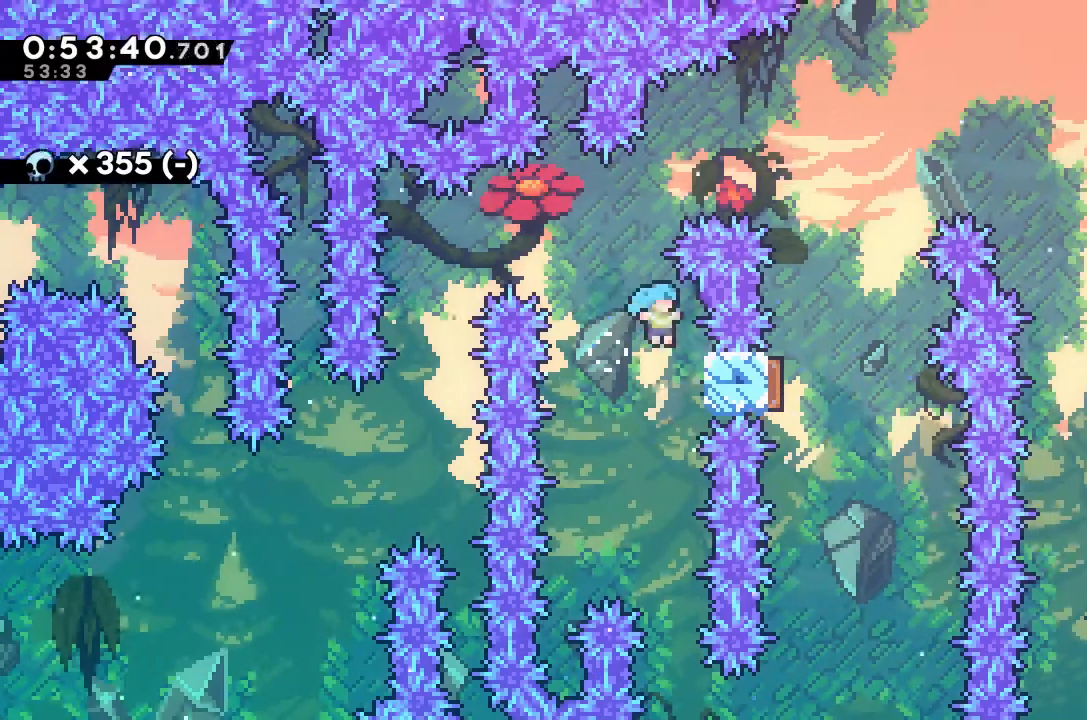
{"keys": ["jump"], "events": [[67, "jump", "up"], [100, "right", "up"], [167, "jump", "down"]]}
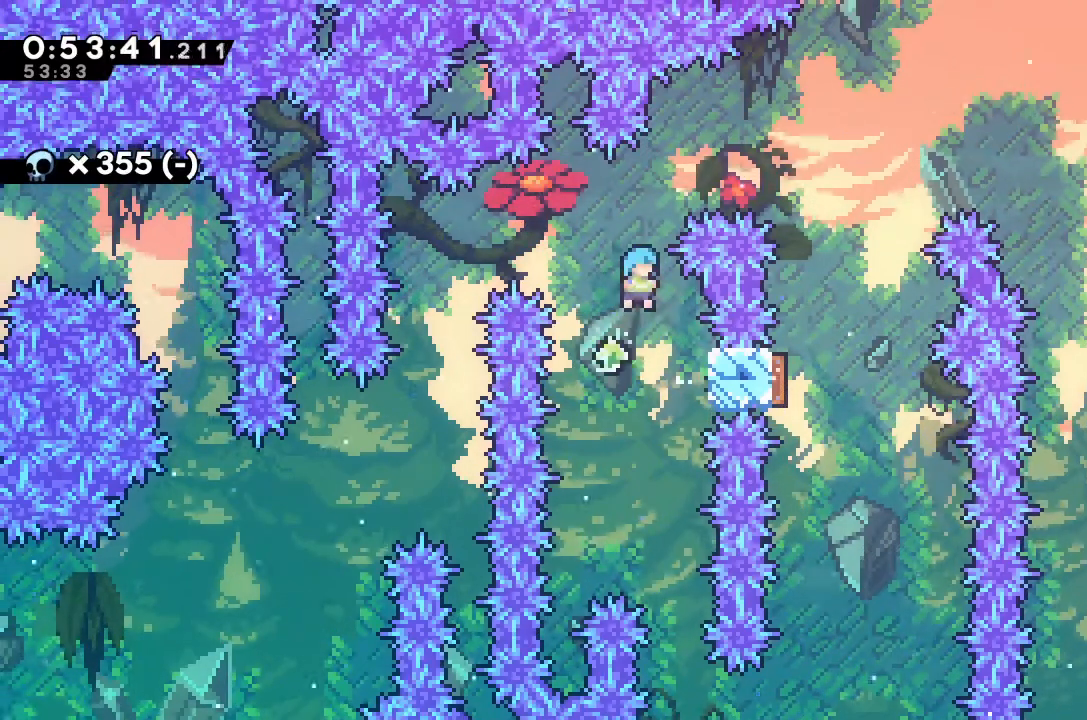
{"keys": ["jump"], "events": [[33, "right", "down"], [167, "jump", "up"], [267, "right", "up"], [333, "jump", "down"]]}